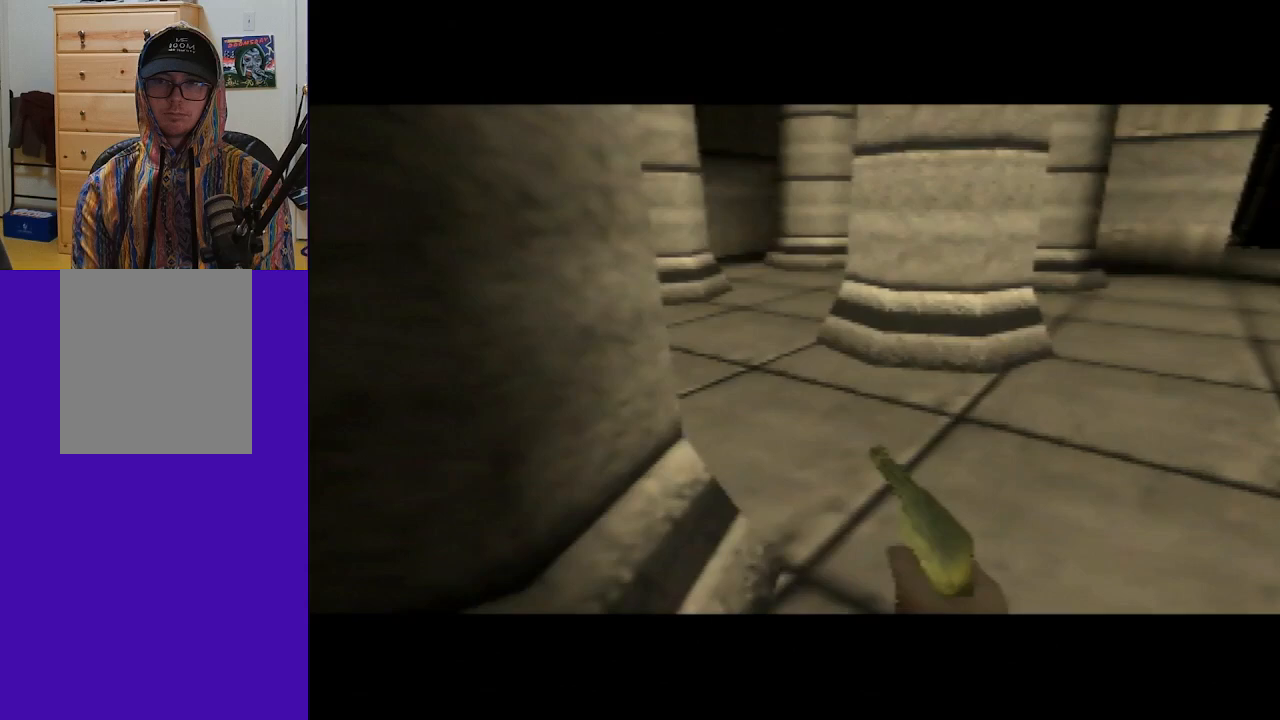
Gameplay with a controller (Nintendo layout); each line is a JSON object with the inputs held at the frame after it. "events" lists button and stick changes between this image and that frame as [ms after this image, input, new state], when the widget could be followed in between. Not read: L3 R3 Z.
{"buttons": ["C_RIGHT", "C_UP"], "left_stick": "down-left", "events": [[167, "left_stick", "down-left"]]}
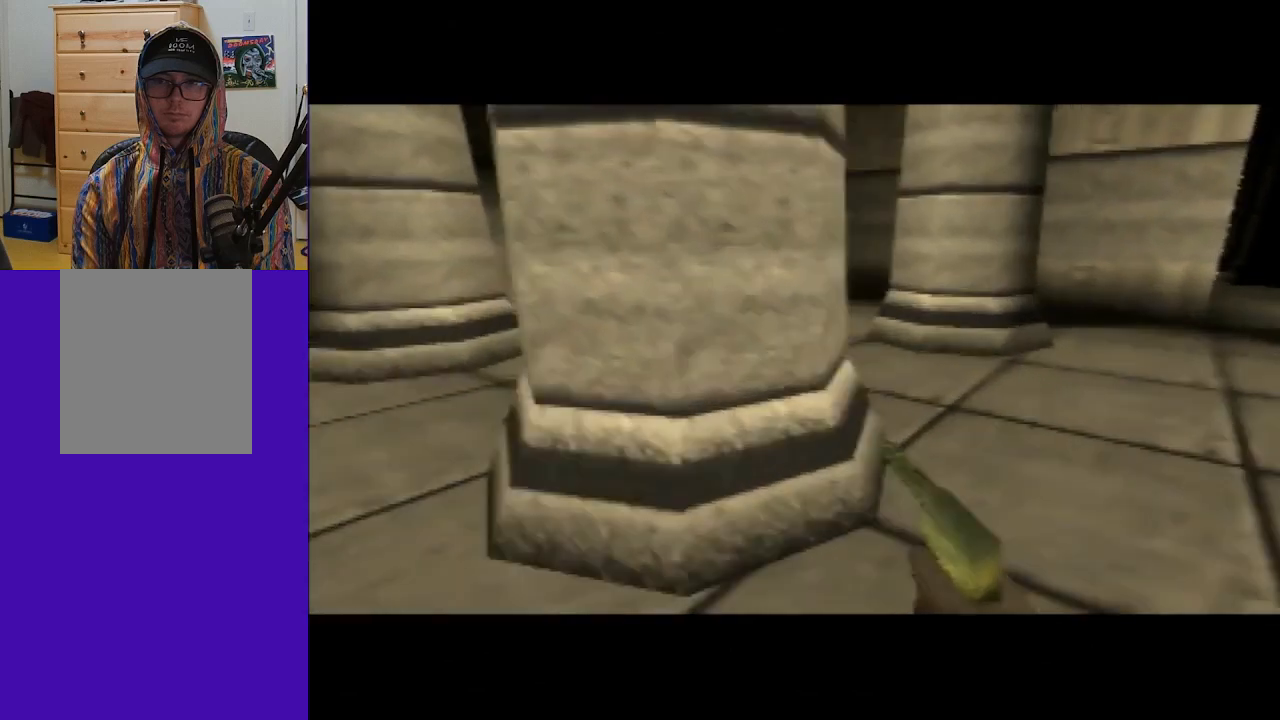
{"buttons": ["C_RIGHT", "C_UP"], "left_stick": "down-left", "events": []}
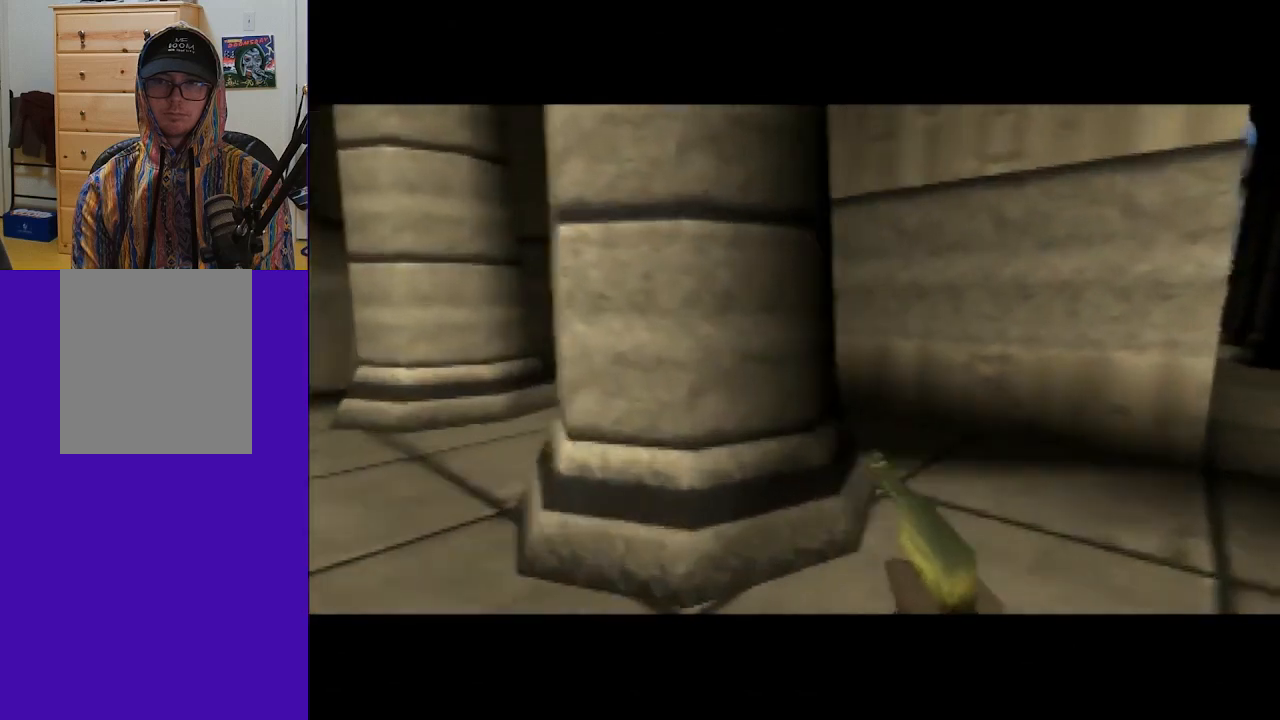
{"buttons": ["C_RIGHT", "C_UP"], "left_stick": "center", "events": [[33, "left_stick", "down-right"], [333, "left_stick", "right"], [500, "left_stick", "center"]]}
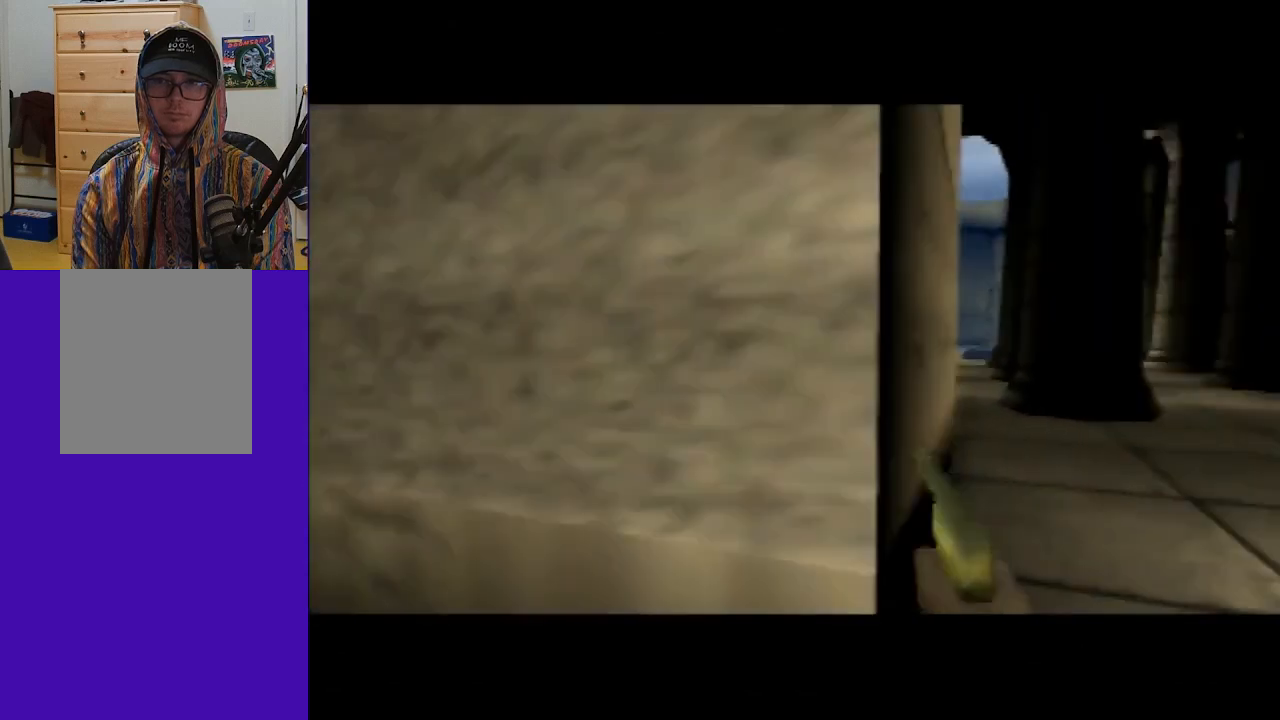
{"buttons": ["C_UP"], "left_stick": "center", "events": [[133, "C_RIGHT", "up"], [333, "left_stick", "left"], [467, "left_stick", "center"]]}
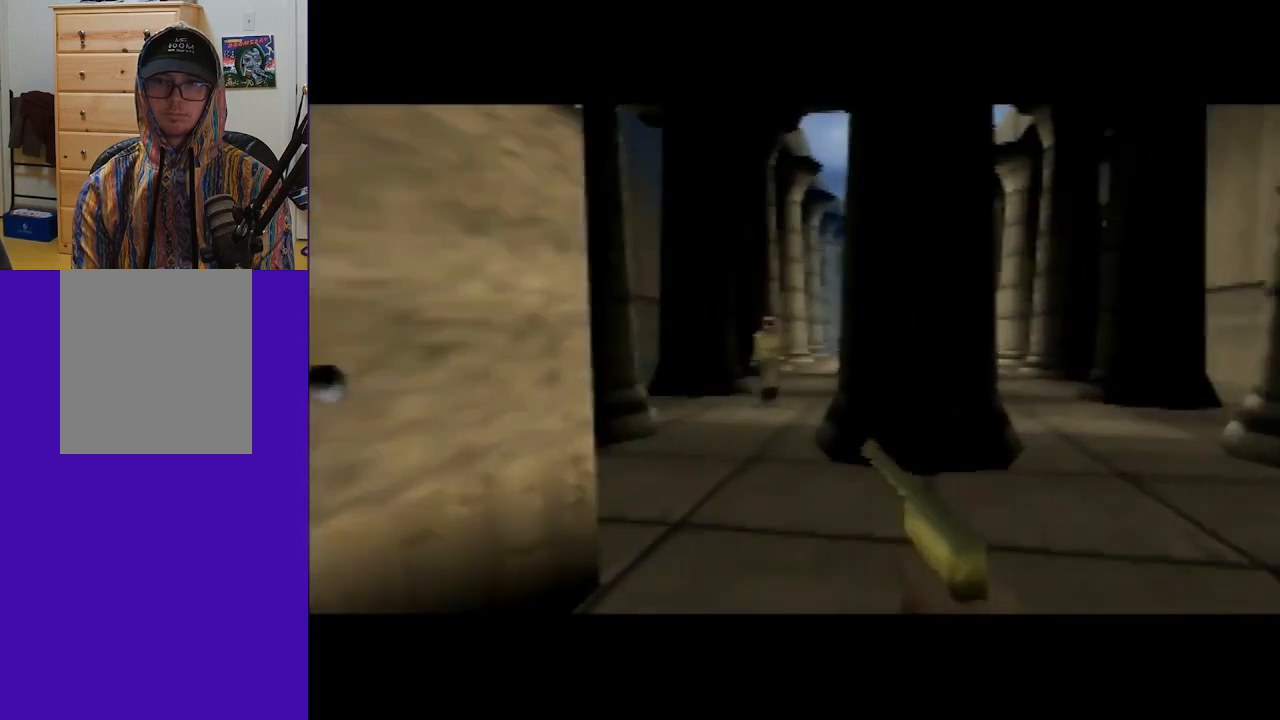
{"buttons": ["START"], "left_stick": "up", "events": [[133, "C_RIGHT", "down"], [433, "C_RIGHT", "up"], [467, "C_UP", "up"], [467, "left_stick", "up"], [500, "START", "down"]]}
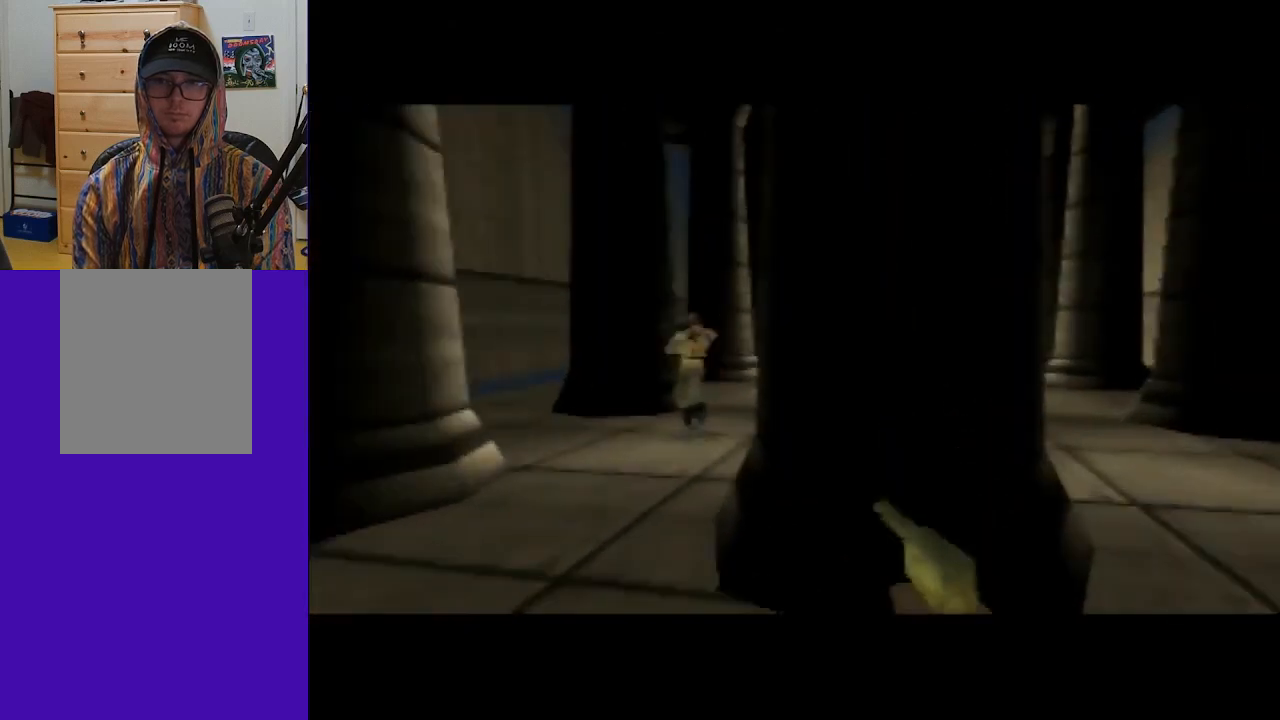
{"buttons": [], "left_stick": "center", "events": [[167, "START", "up"], [267, "left_stick", "center"]]}
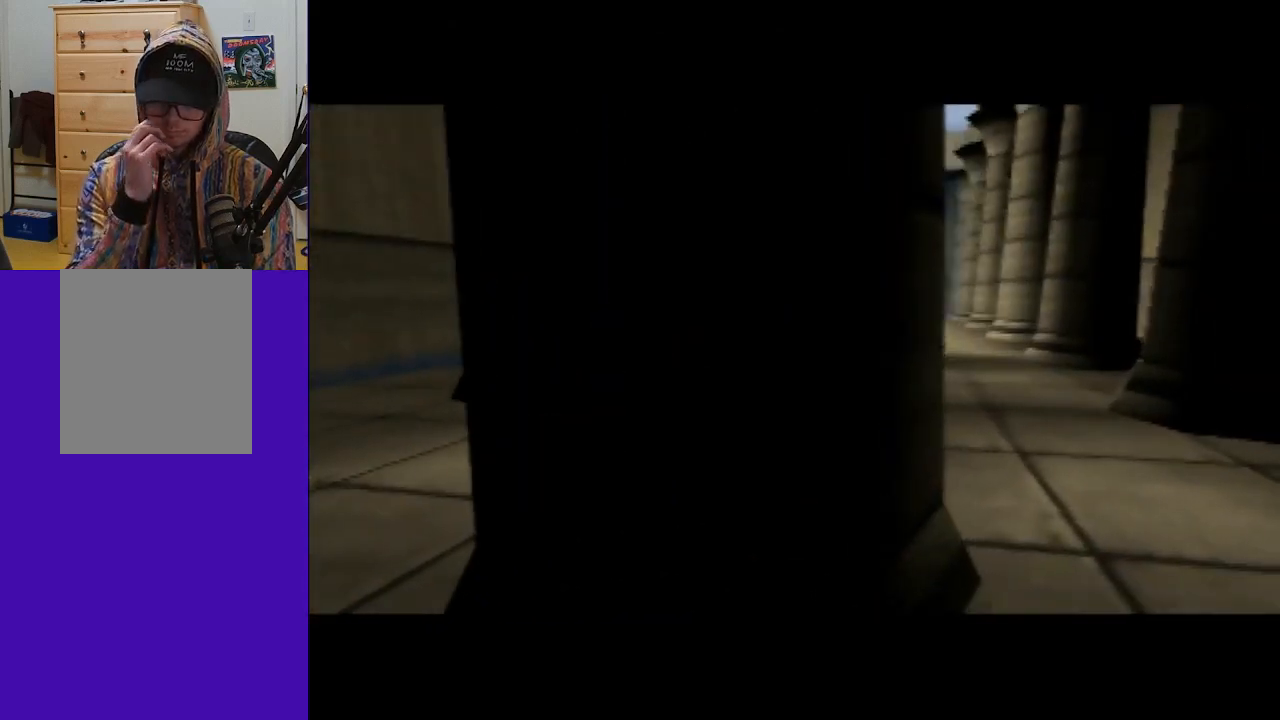
{"buttons": [], "left_stick": "center", "events": []}
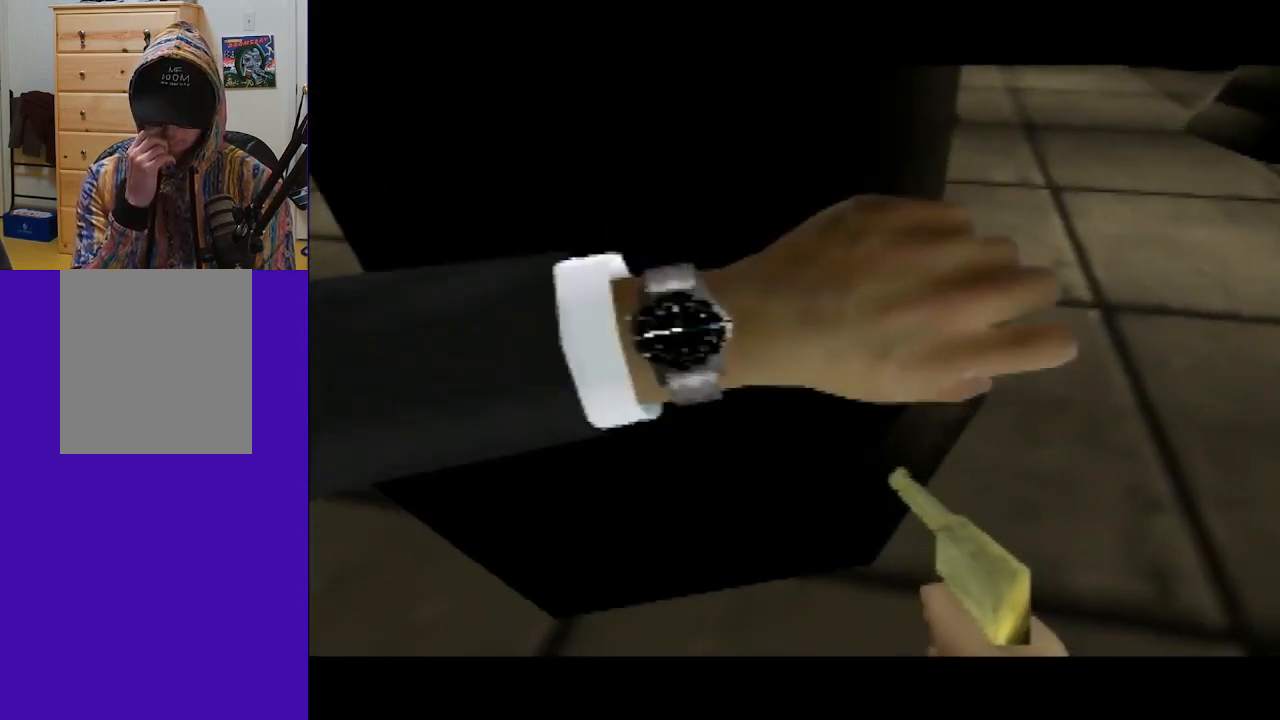
{"buttons": [], "left_stick": "center", "events": []}
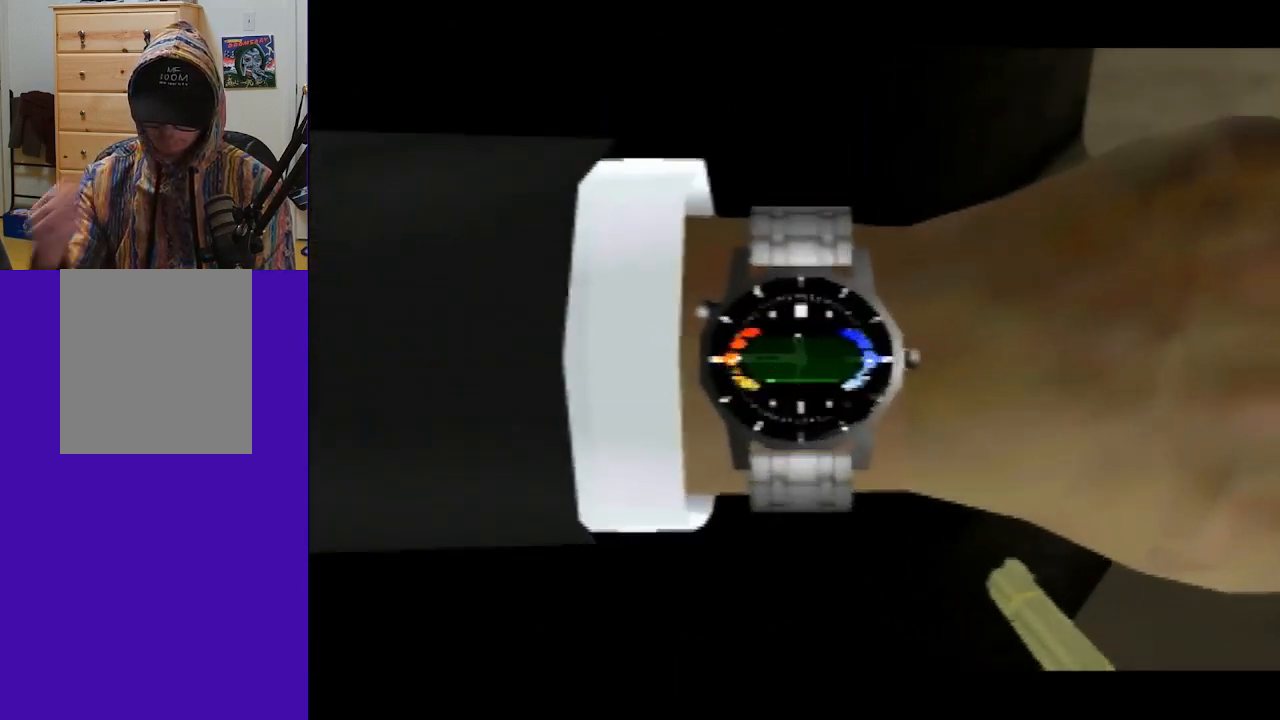
{"buttons": [], "left_stick": "center", "events": []}
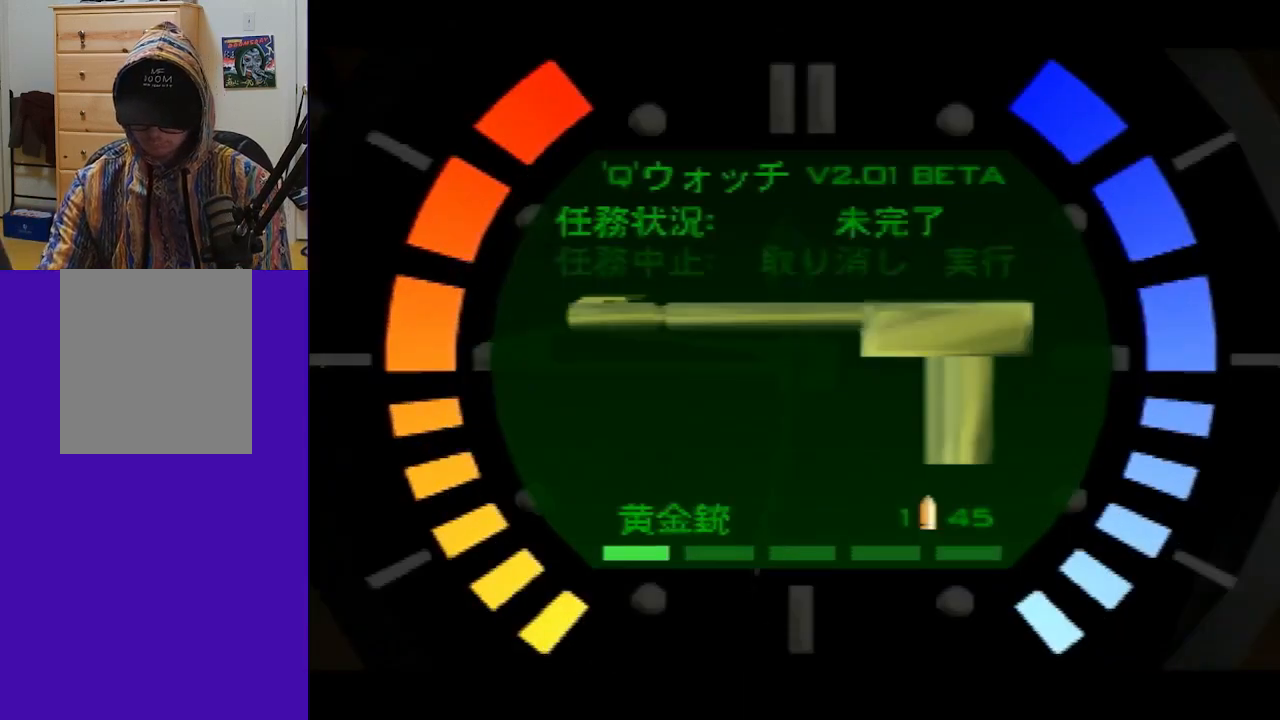
{"buttons": [], "left_stick": "up-right", "events": [[67, "left_stick", "up-right"]]}
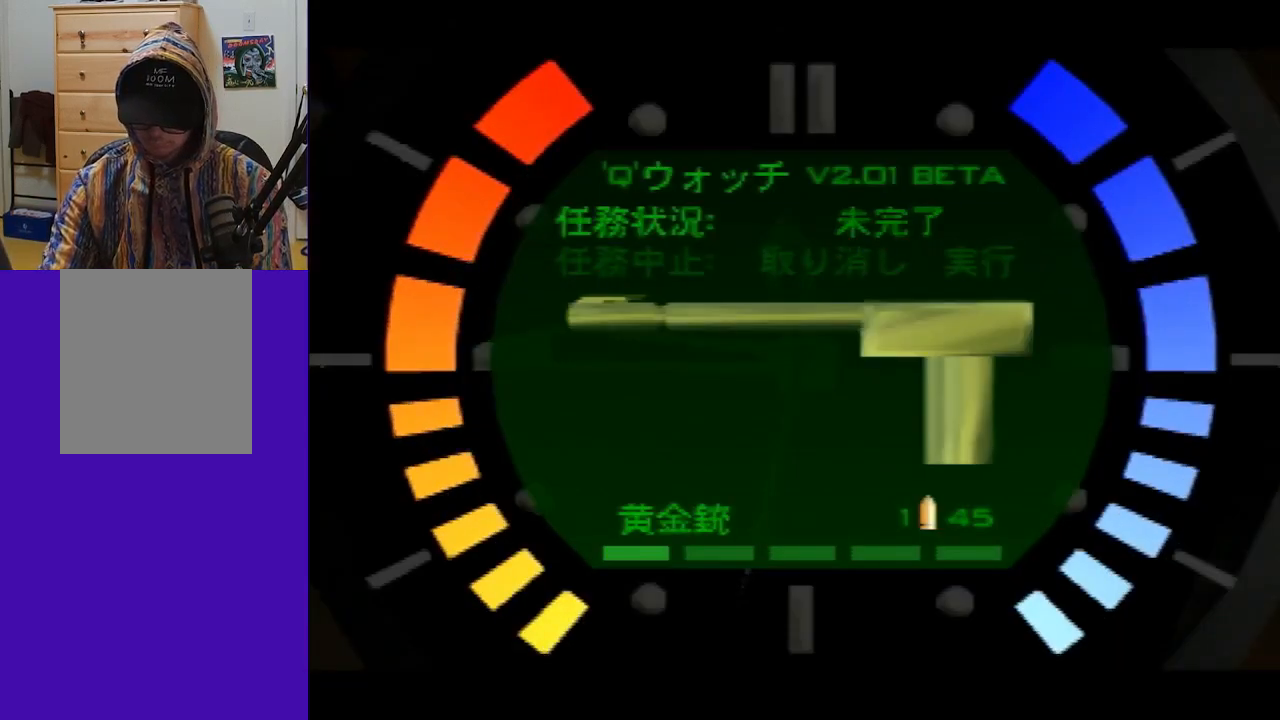
{"buttons": [], "left_stick": "up-right", "events": []}
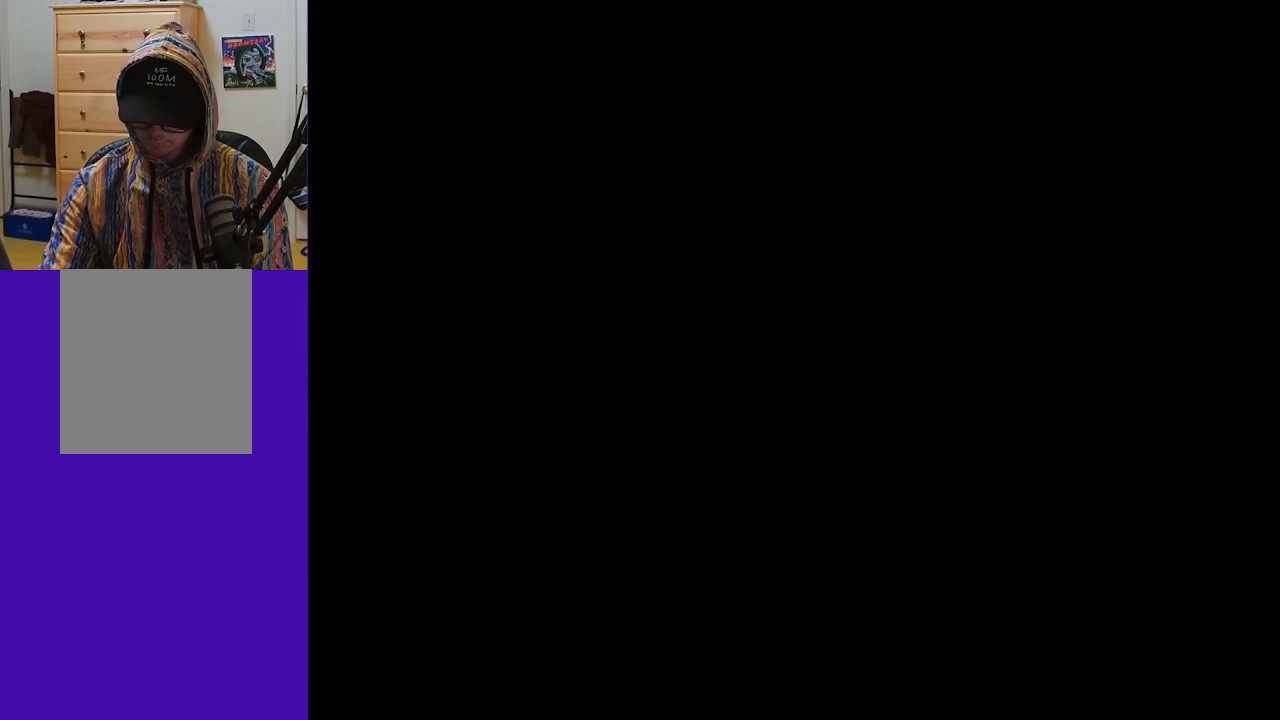
{"buttons": [], "left_stick": "up-right", "events": []}
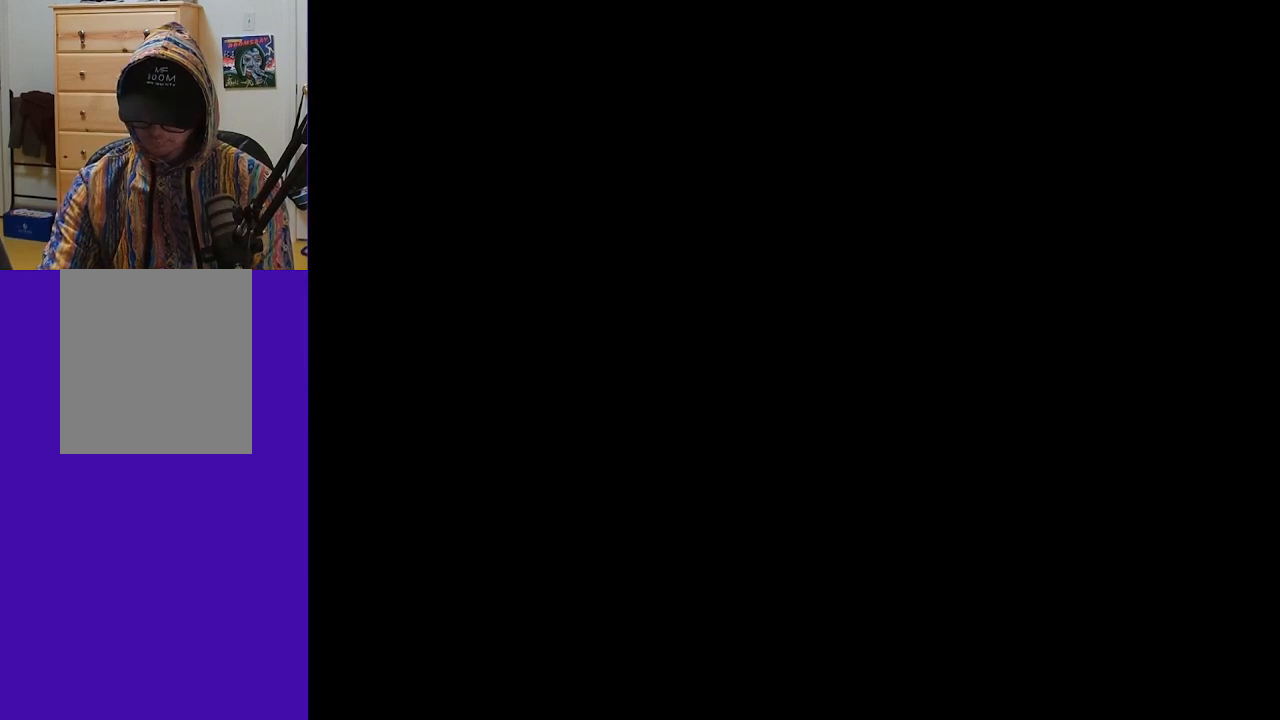
{"buttons": [], "left_stick": "up-right", "events": []}
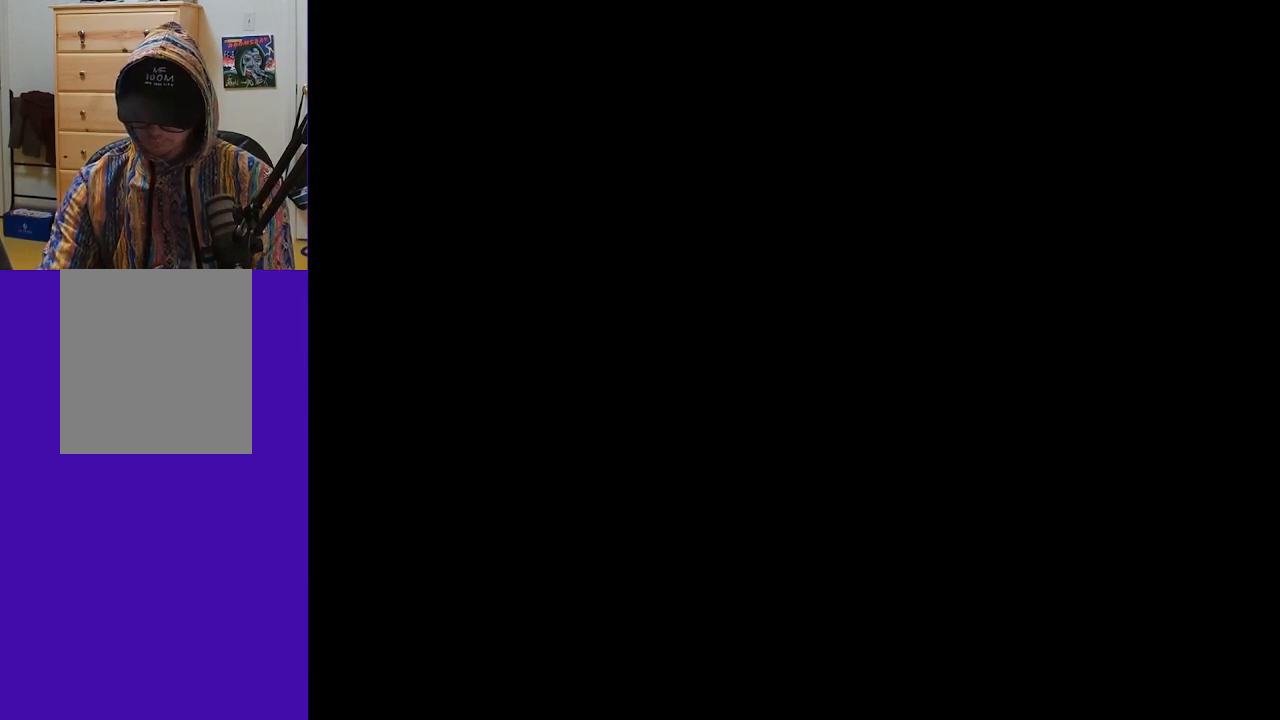
{"buttons": [], "left_stick": "up-right", "events": []}
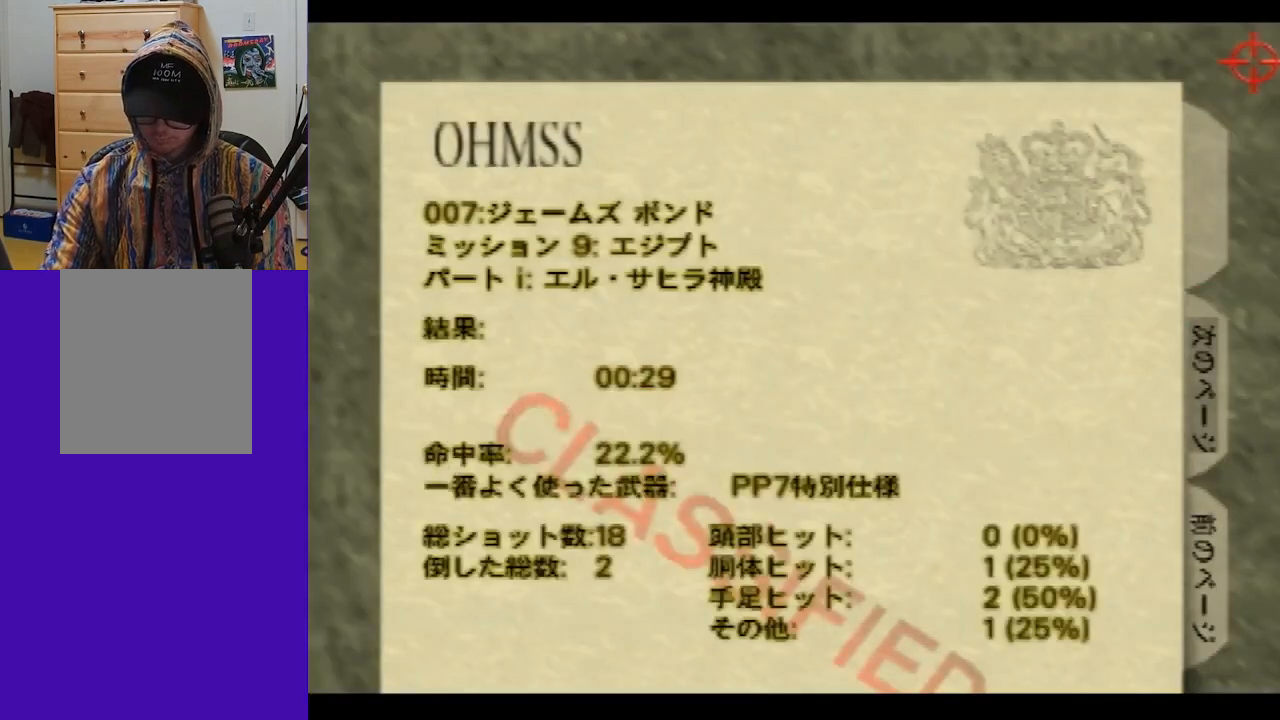
{"buttons": [], "left_stick": "up-right", "events": []}
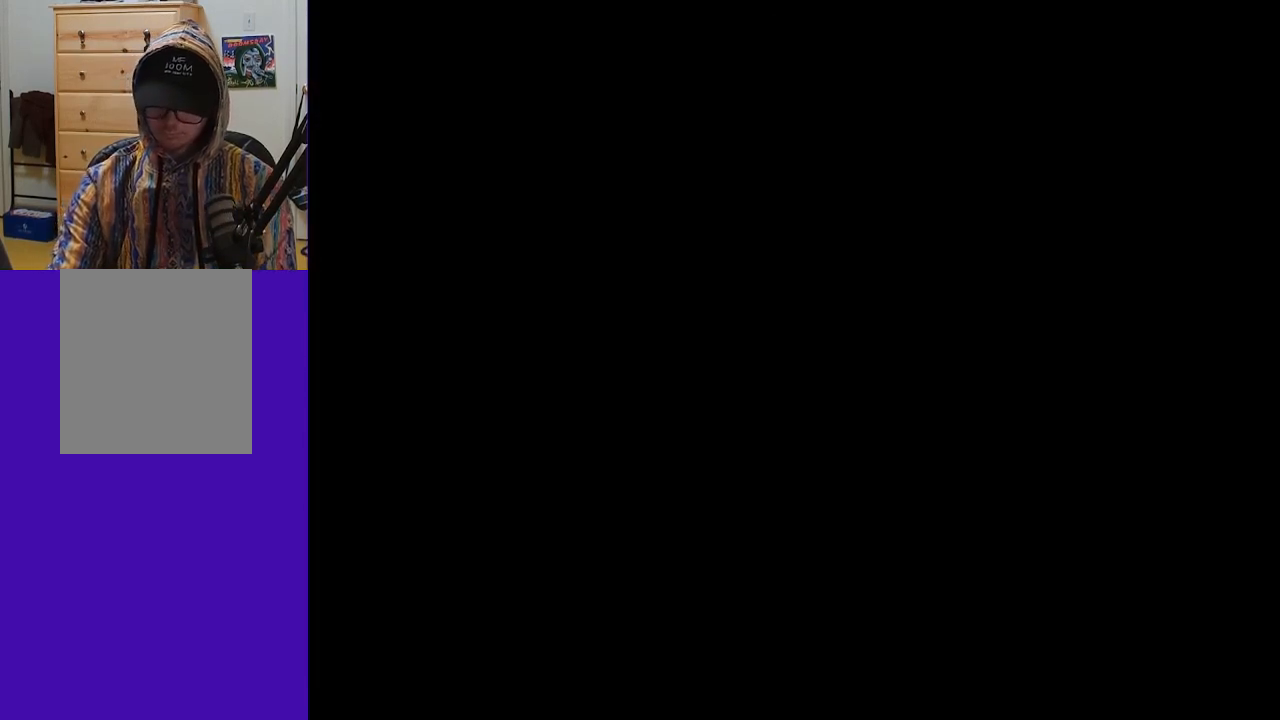
{"buttons": [], "left_stick": "up-right", "events": []}
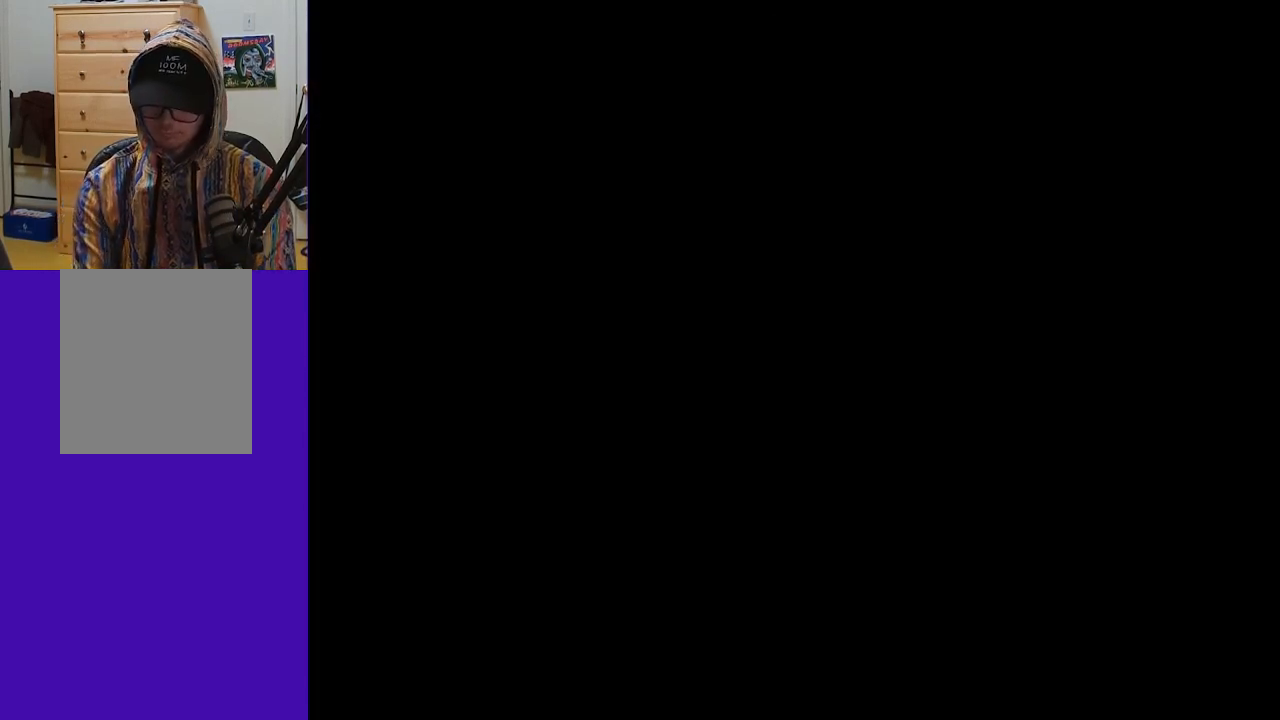
{"buttons": ["C_UP"], "left_stick": "up-right", "events": [[467, "C_UP", "down"]]}
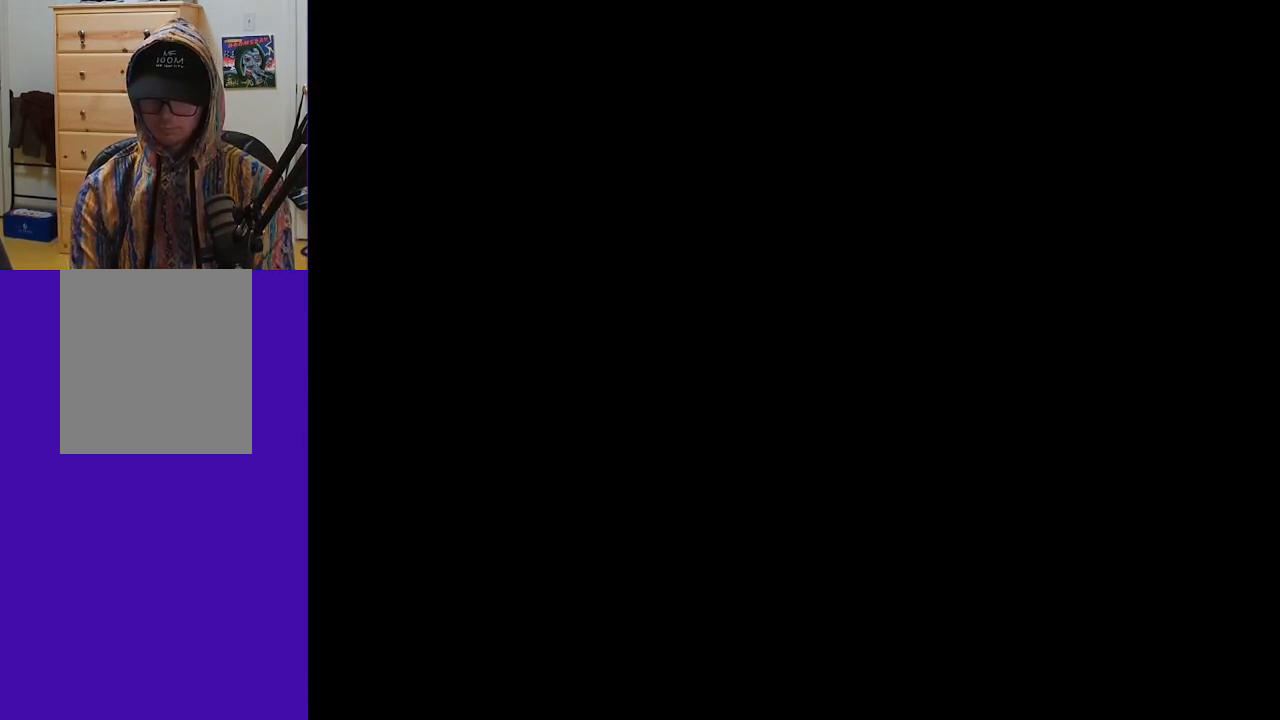
{"buttons": ["C_LEFT", "C_UP"], "left_stick": "up-right", "events": [[33, "C_LEFT", "down"]]}
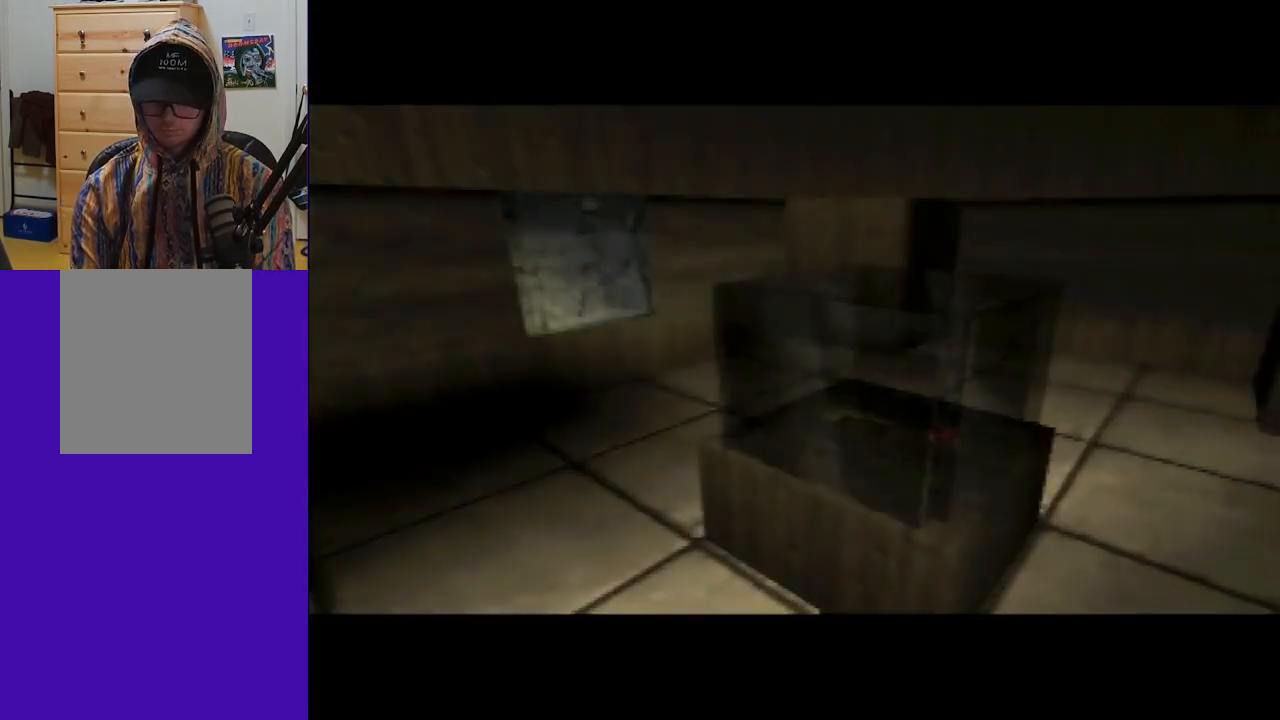
{"buttons": ["C_LEFT", "C_UP"], "left_stick": "up-right", "events": []}
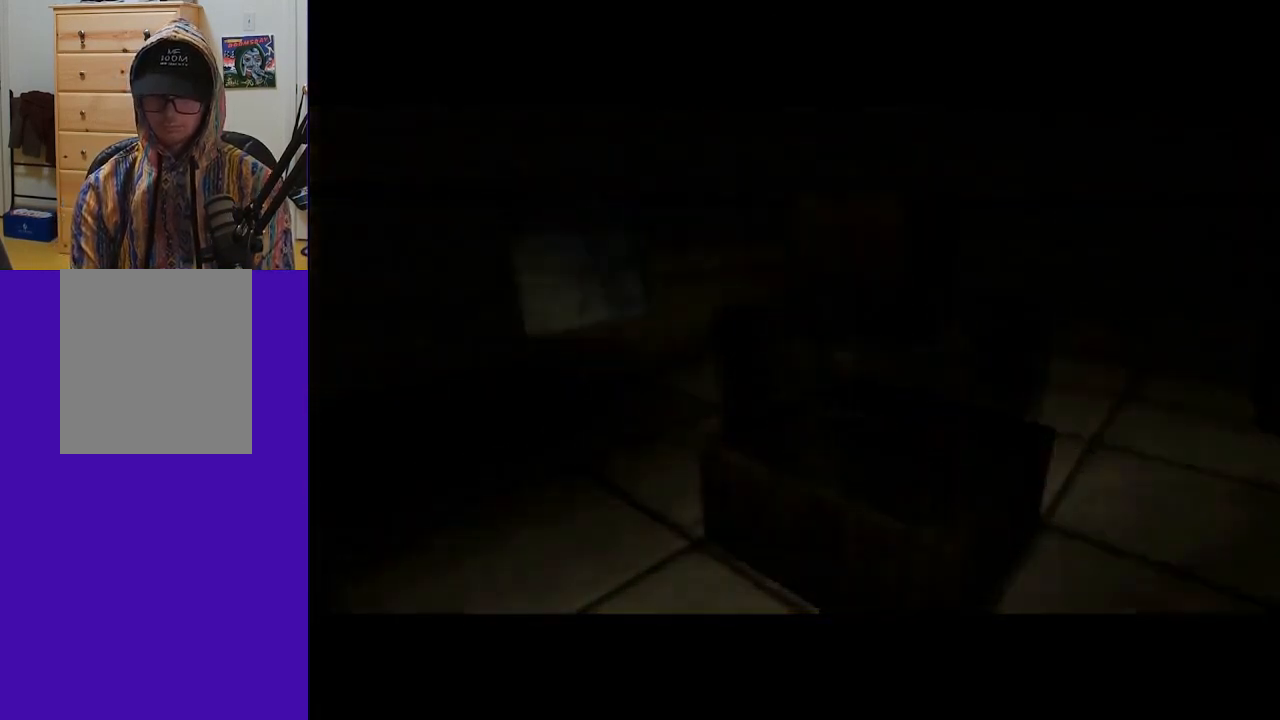
{"buttons": ["C_LEFT", "C_UP"], "left_stick": "up-right", "events": [[200, "B", "down"], [400, "B", "up"]]}
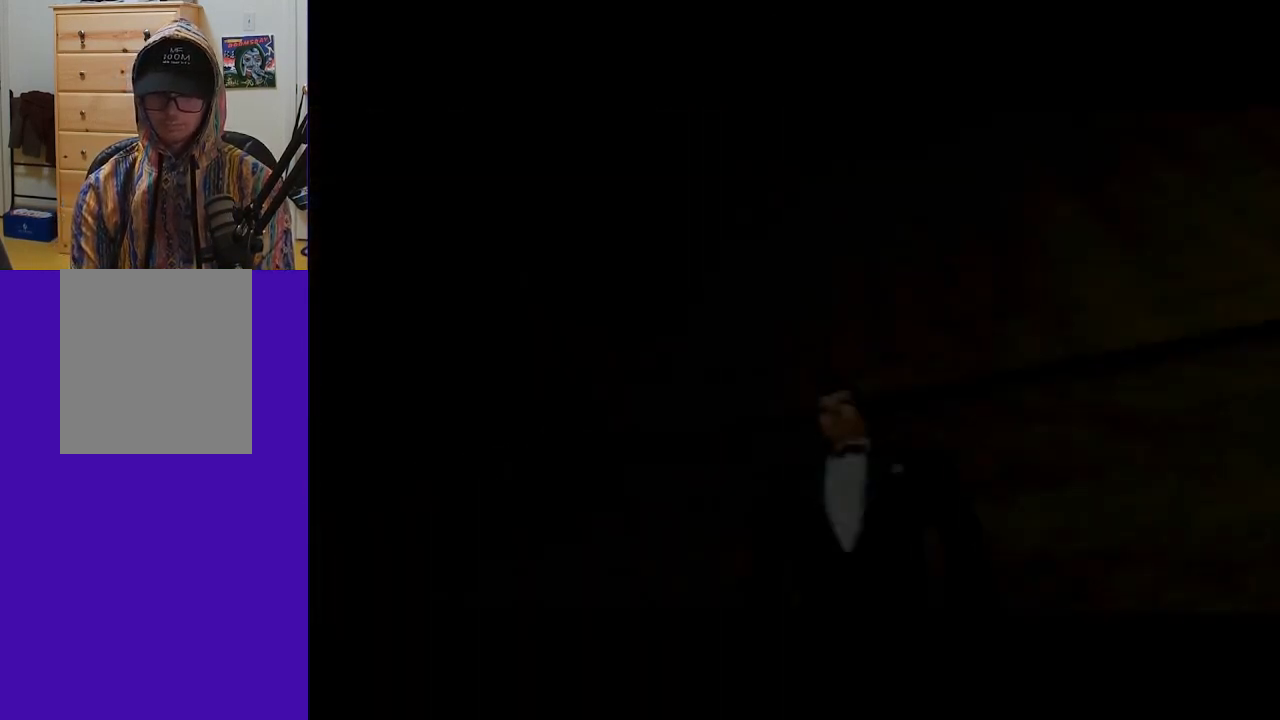
{"buttons": ["C_LEFT", "C_UP"], "left_stick": "up-right", "events": []}
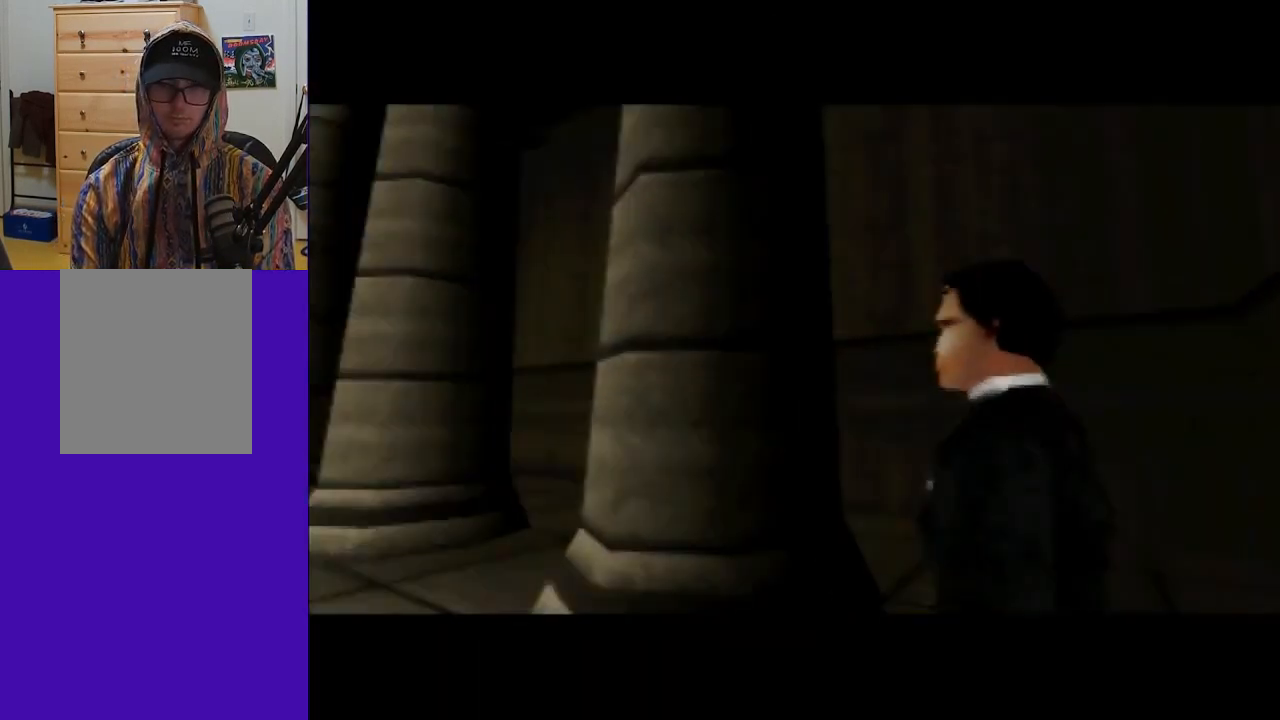
{"buttons": ["C_LEFT", "C_UP"], "left_stick": "up-right", "events": [[200, "B", "down"], [367, "B", "up"]]}
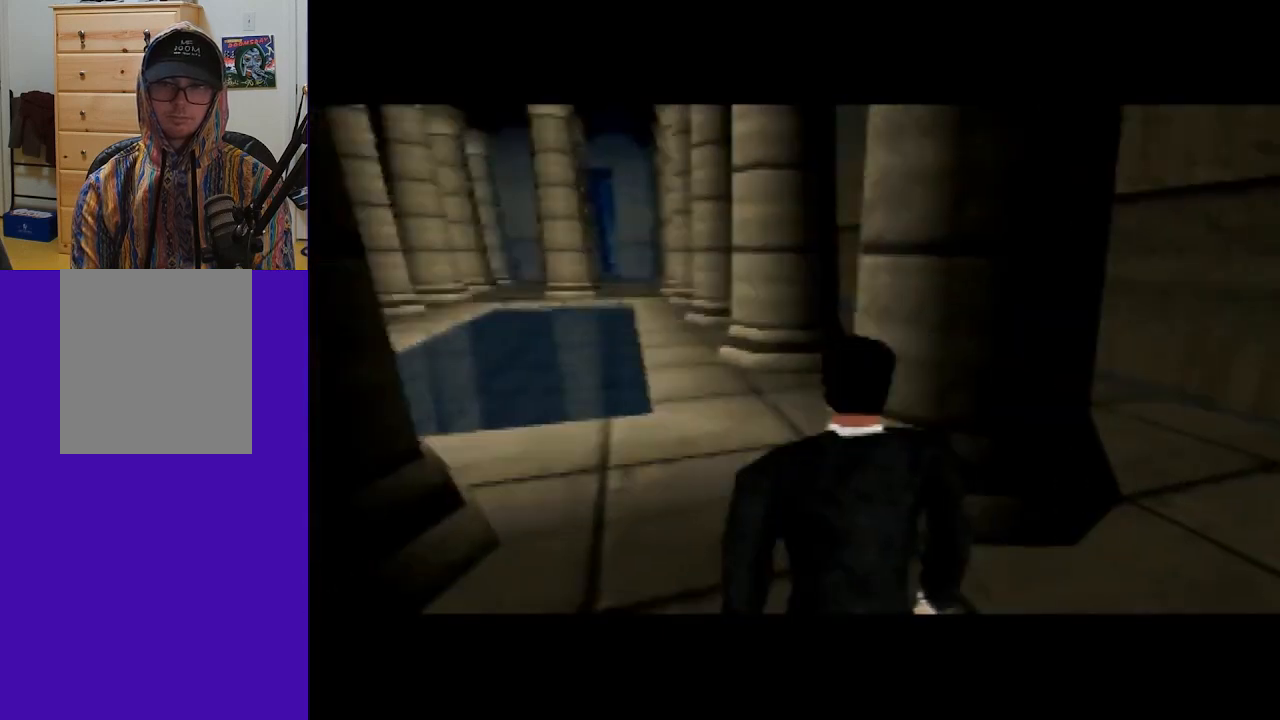
{"buttons": ["C_LEFT", "C_UP"], "left_stick": "up-right", "events": []}
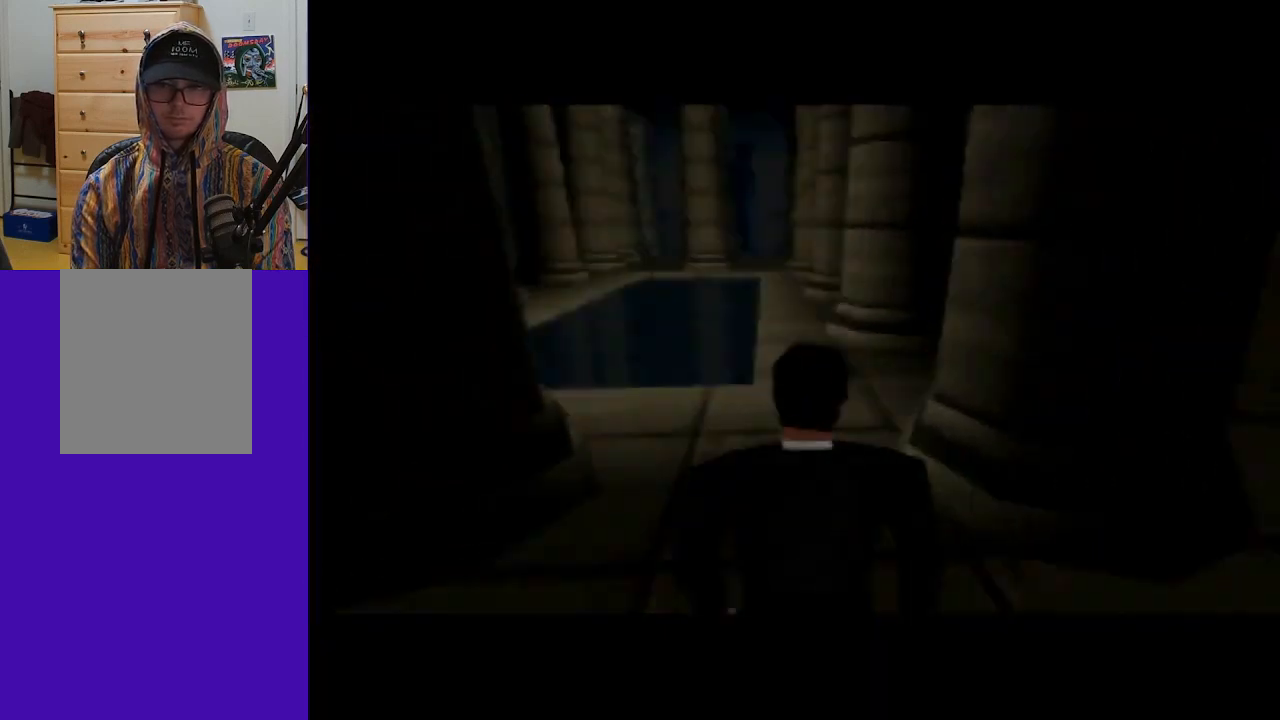
{"buttons": ["C_LEFT", "C_UP"], "left_stick": "up-right", "events": []}
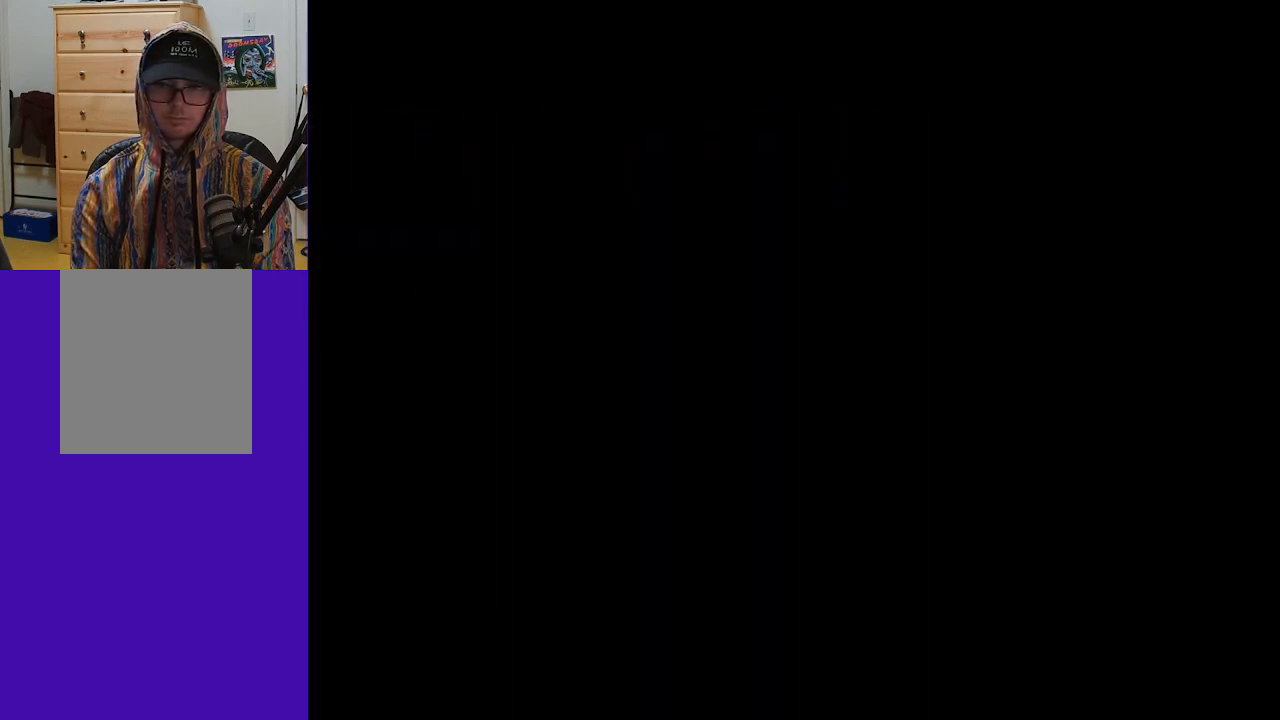
{"buttons": ["C_LEFT", "C_UP"], "left_stick": "up-left", "events": [[300, "left_stick", "center"], [400, "left_stick", "left"], [467, "left_stick", "up-left"]]}
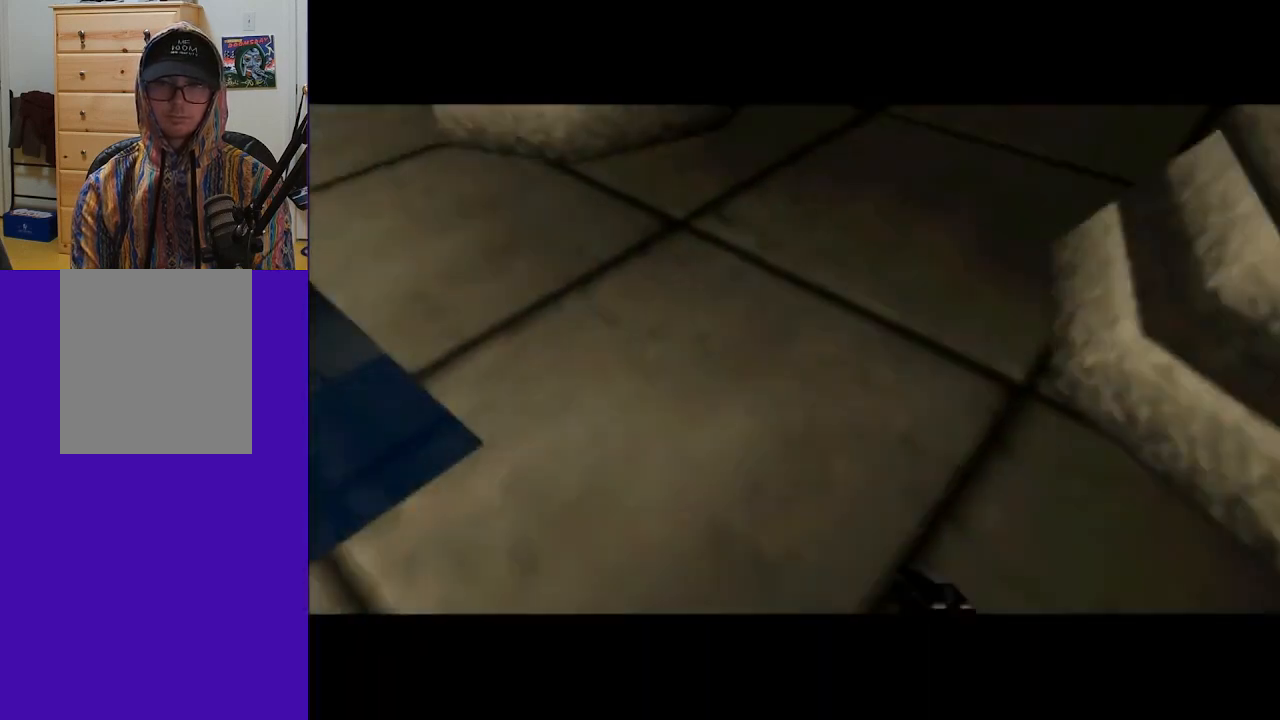
{"buttons": ["C_LEFT", "C_UP"], "left_stick": "center", "events": [[67, "left_stick", "center"], [233, "left_stick", "right"], [367, "left_stick", "center"]]}
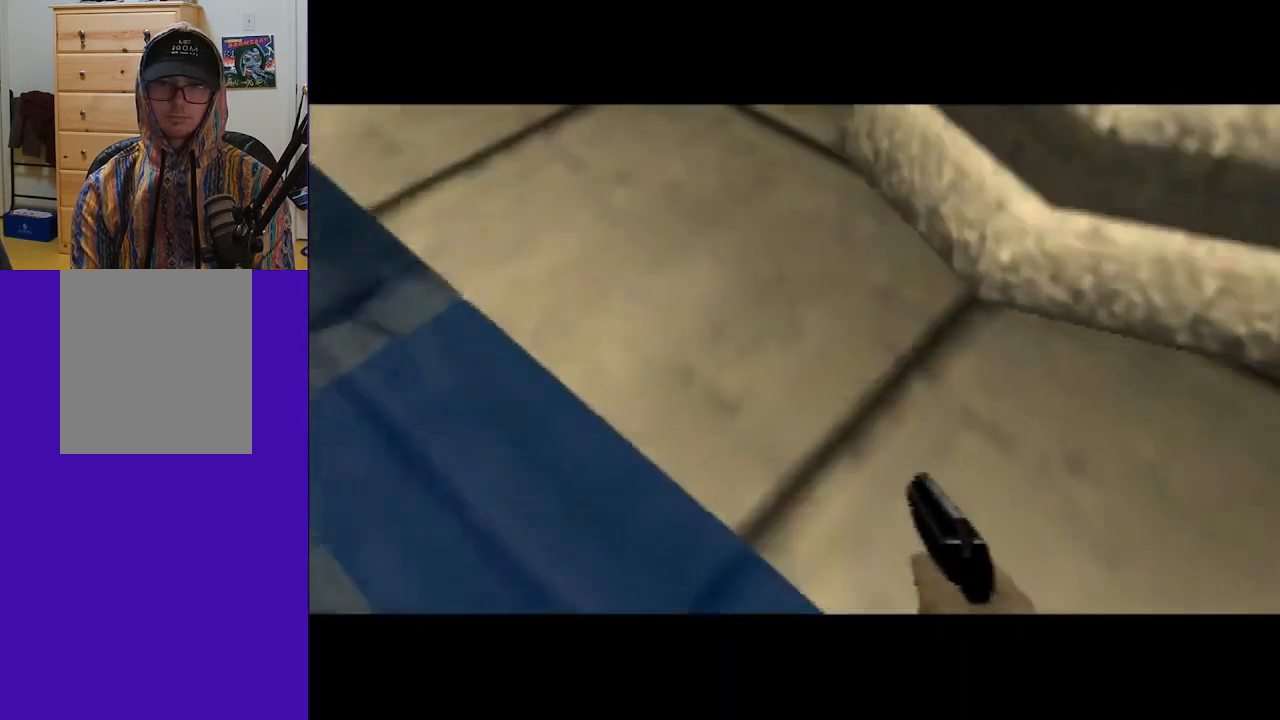
{"buttons": ["C_LEFT", "C_UP"], "left_stick": "center", "events": [[33, "left_stick", "up-left"], [167, "left_stick", "center"]]}
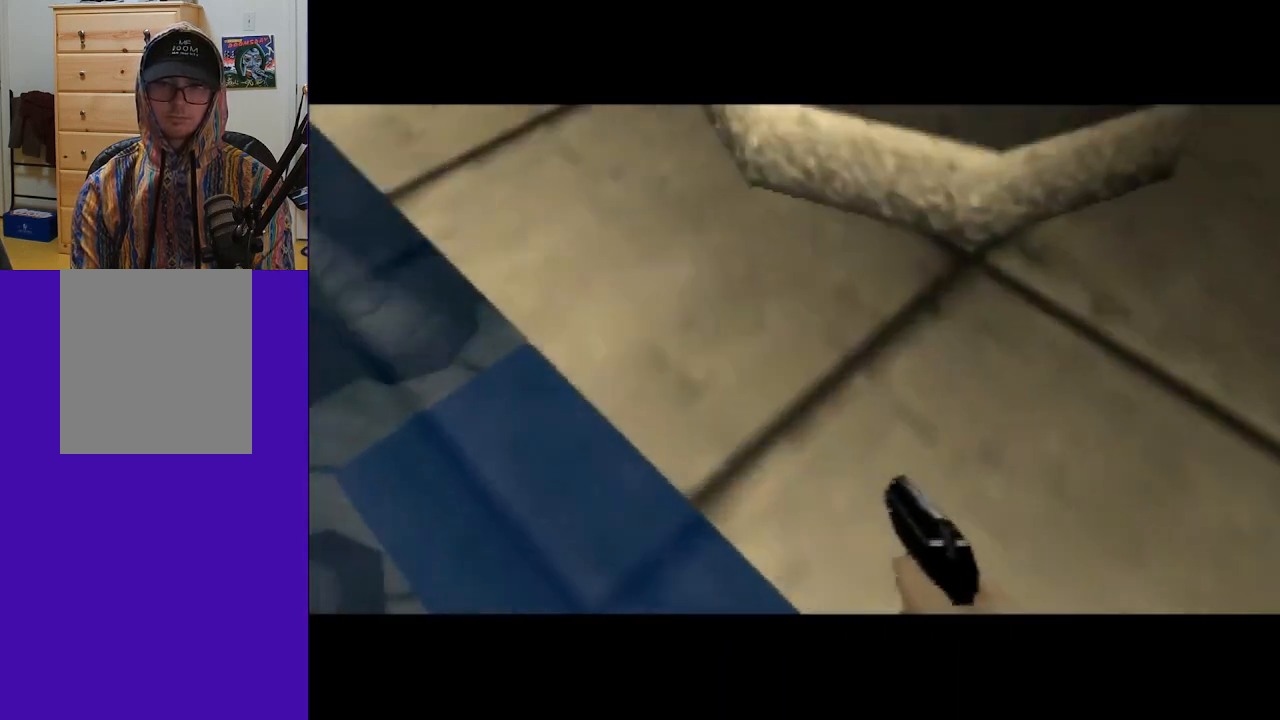
{"buttons": ["C_LEFT", "C_UP"], "left_stick": "center", "events": []}
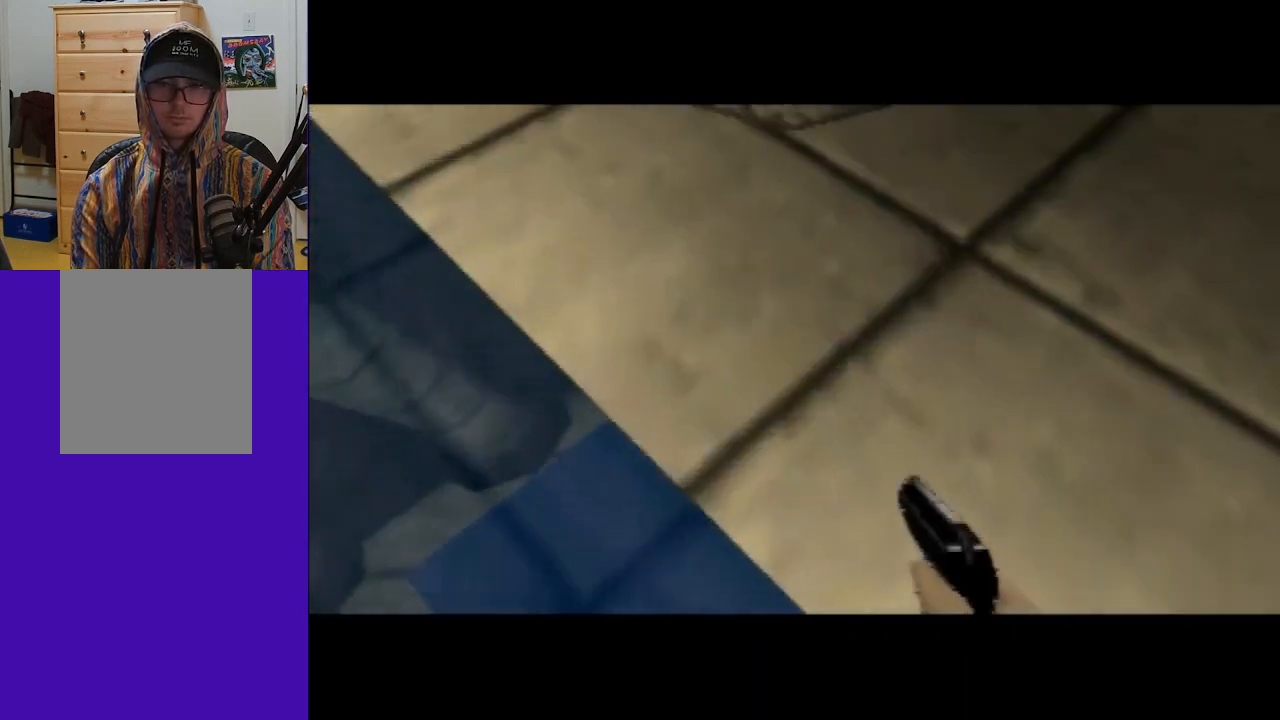
{"buttons": ["C_LEFT", "C_UP"], "left_stick": "down", "events": [[133, "left_stick", "down"]]}
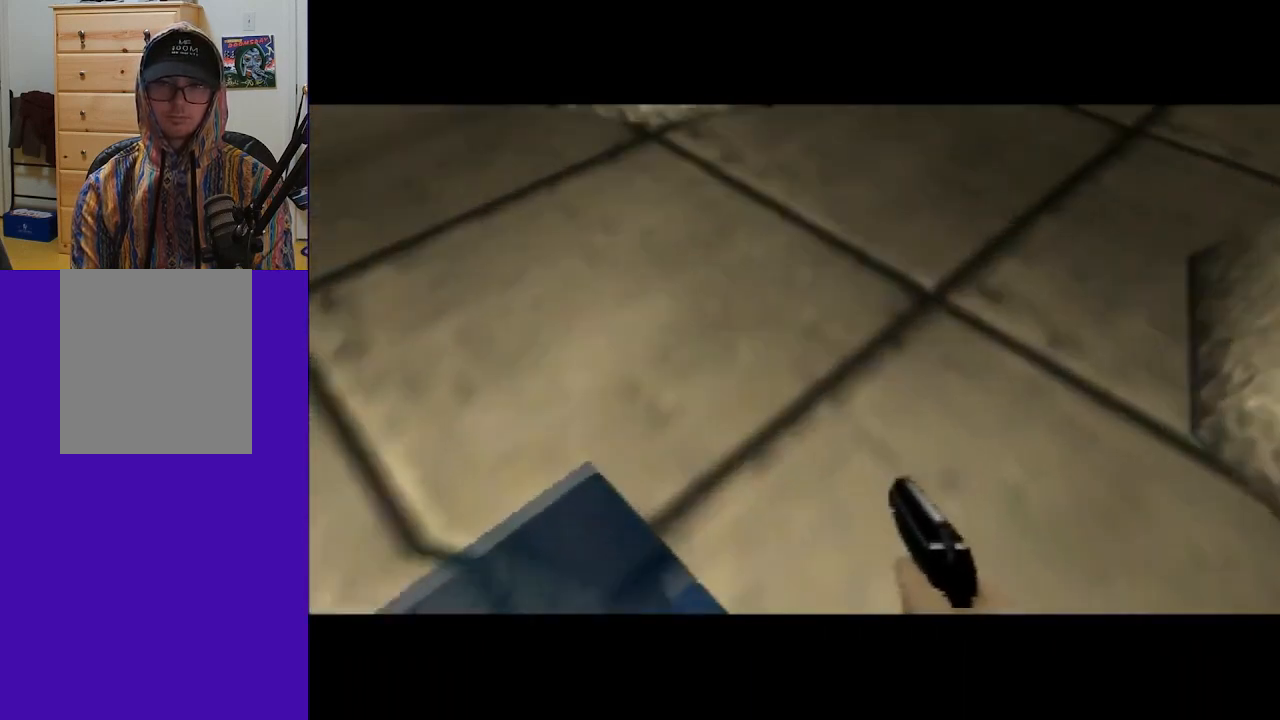
{"buttons": ["C_LEFT", "C_UP"], "left_stick": "down", "events": []}
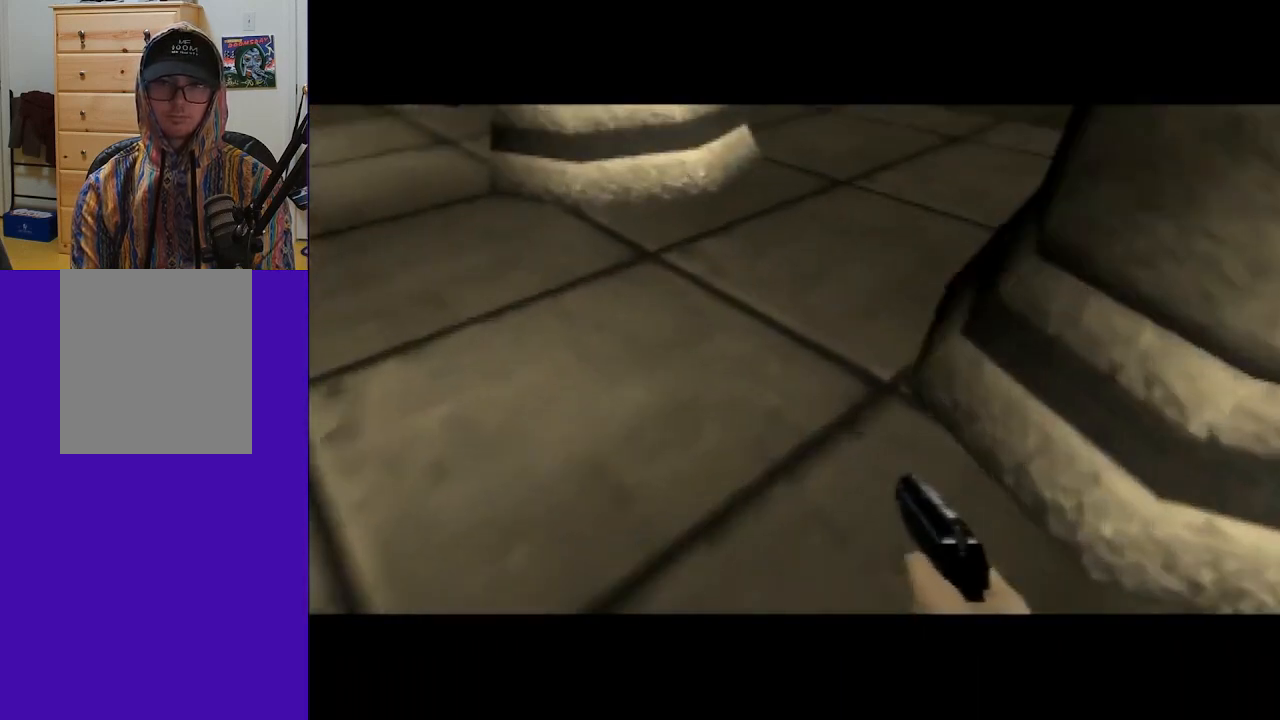
{"buttons": ["C_LEFT", "C_UP"], "left_stick": "down", "events": []}